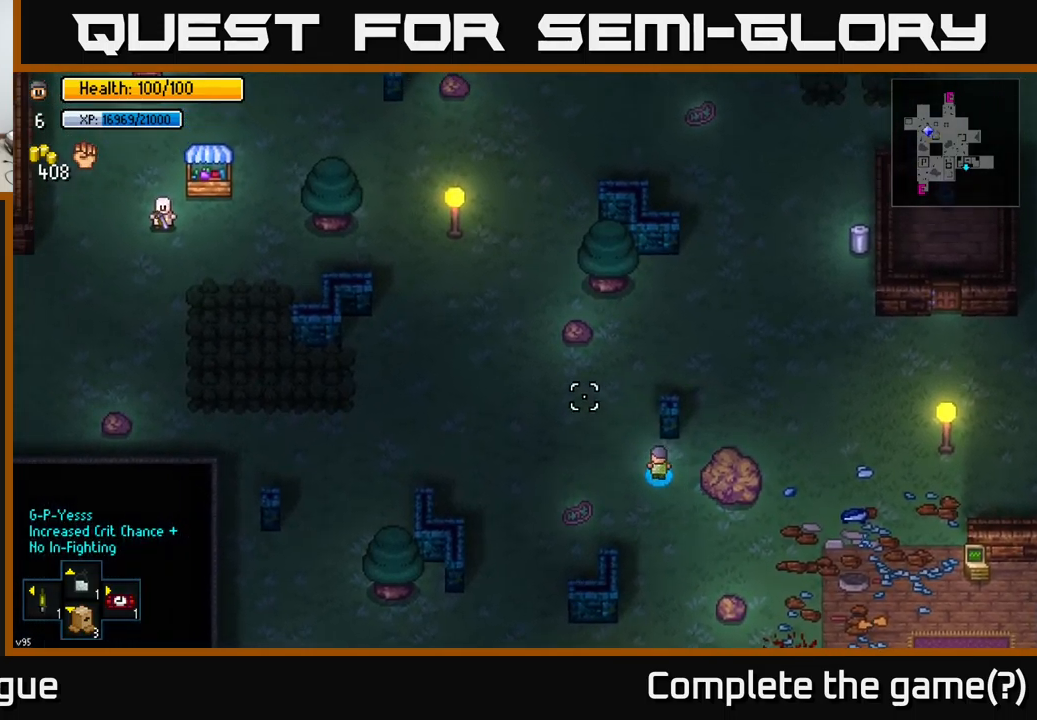
Gameplay with a controller (Xbox layout); each line is a JSON object with the inputs held at the frame after it. "events" lists button and stick changes between this image and that frame as [ms after this image, input, new state], when the widget could be followed in between.
{"buttons": [], "left_stick": "up-right", "right_stick": "up-left", "events": [[17, "left_stick", "up-right"], [167, "left_stick", "up"], [500, "left_stick", "up-right"]]}
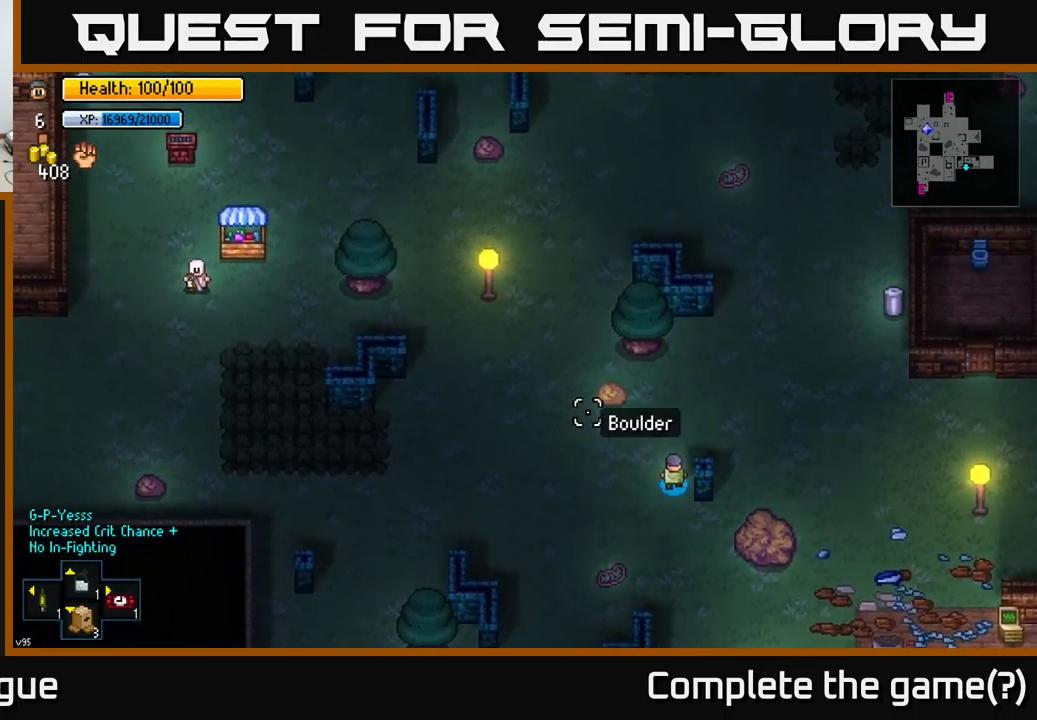
{"buttons": [], "left_stick": "up-right", "right_stick": "up-left", "events": []}
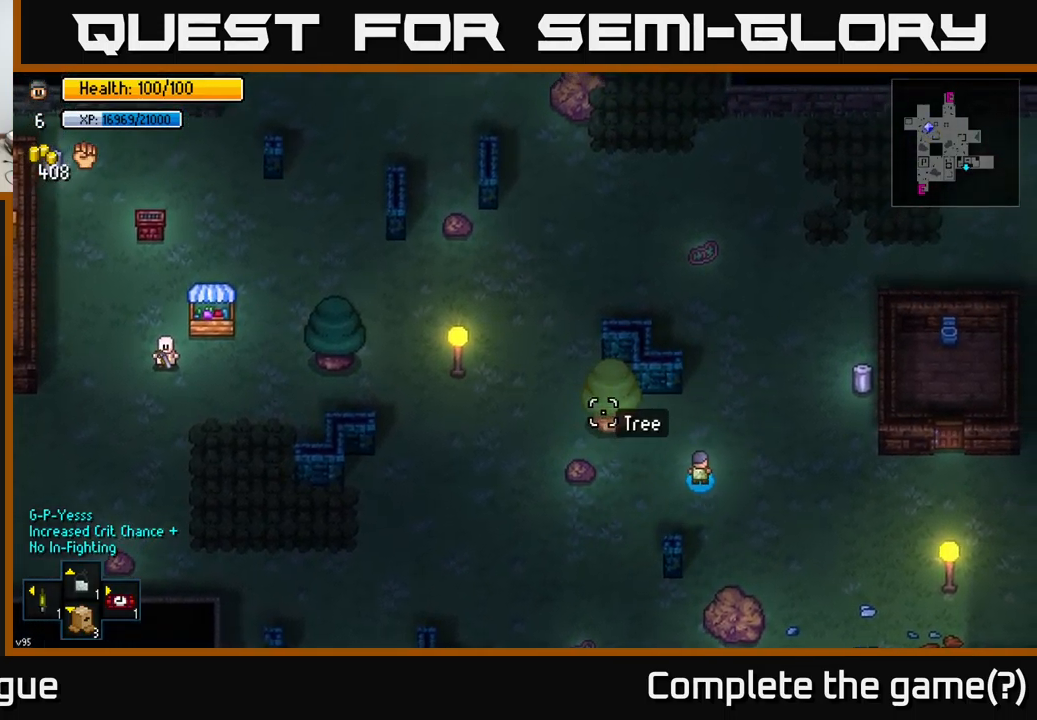
{"buttons": [], "left_stick": "right", "right_stick": "left", "events": [[417, "left_stick", "right"], [450, "right_stick", "left"]]}
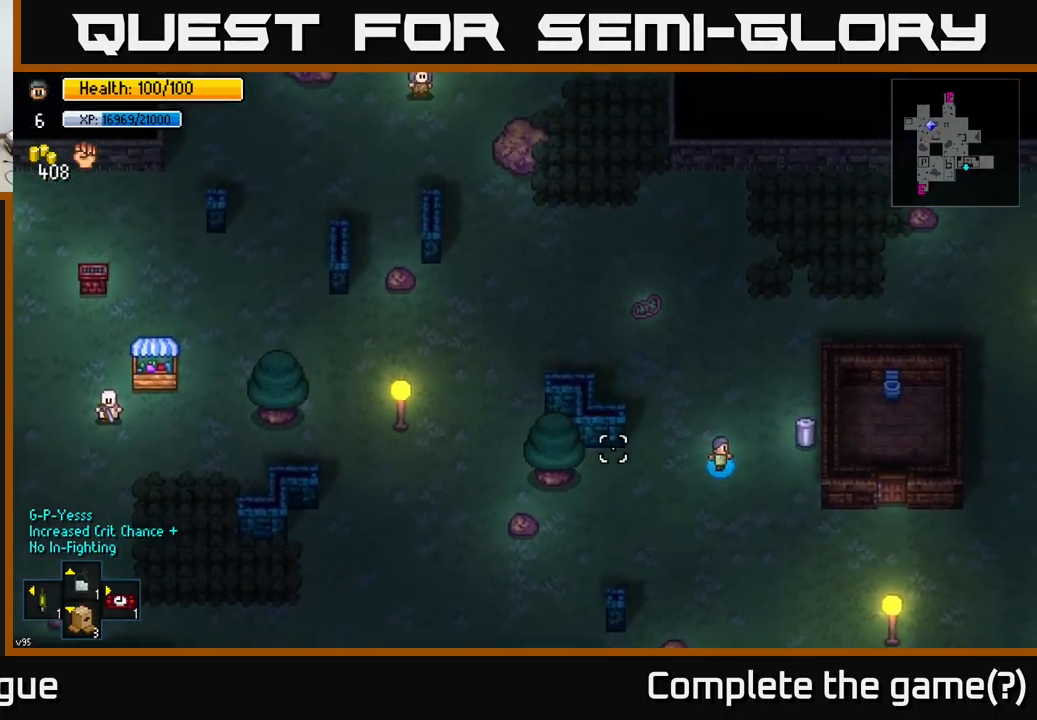
{"buttons": [], "left_stick": "center", "right_stick": "center", "events": [[134, "right_stick", "center"], [284, "left_stick", "center"], [350, "A", "down"], [434, "A", "up"]]}
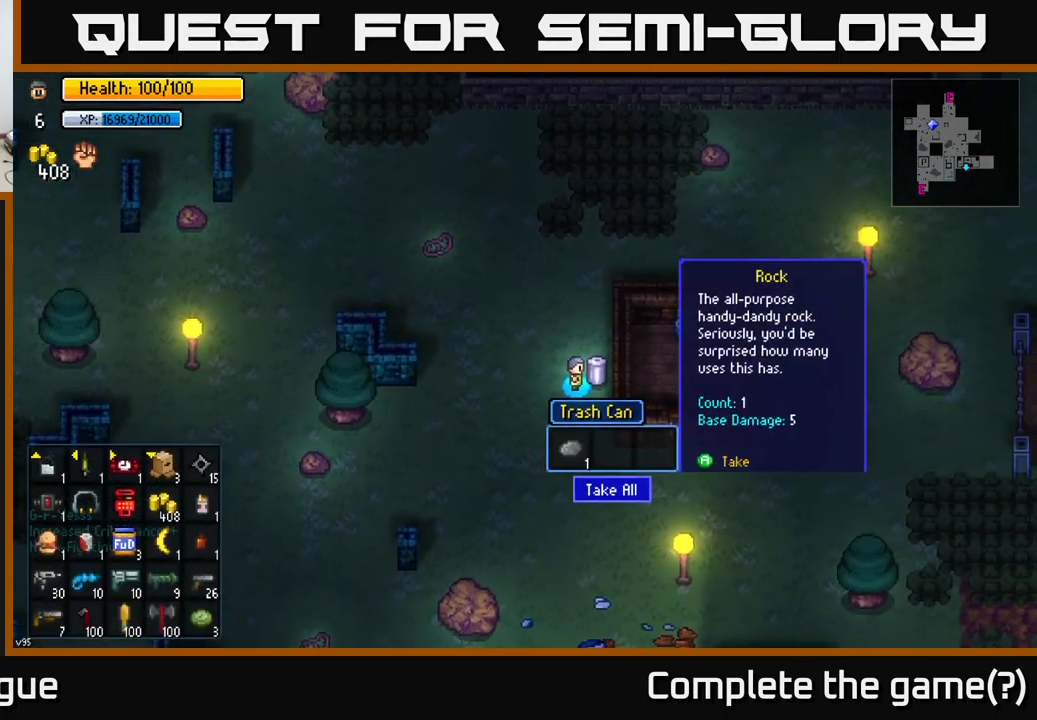
{"buttons": [], "left_stick": "left", "right_stick": "center", "events": [[117, "A", "down"], [200, "A", "up"], [300, "left_stick", "left"]]}
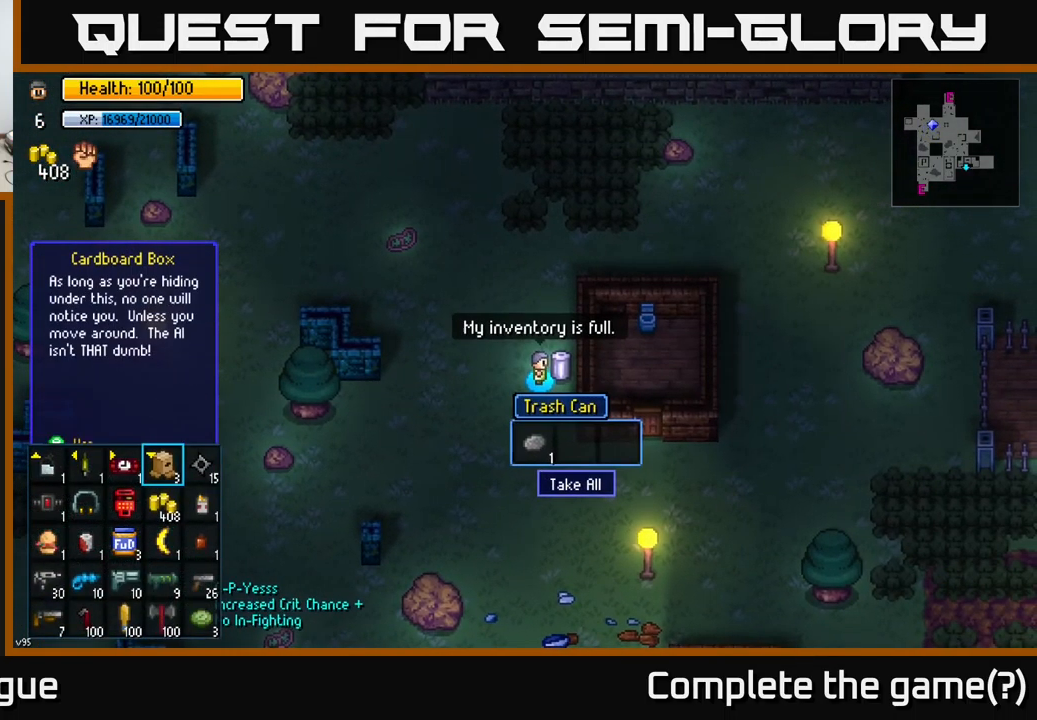
{"buttons": [], "left_stick": "center", "right_stick": "center", "events": [[450, "left_stick", "center"]]}
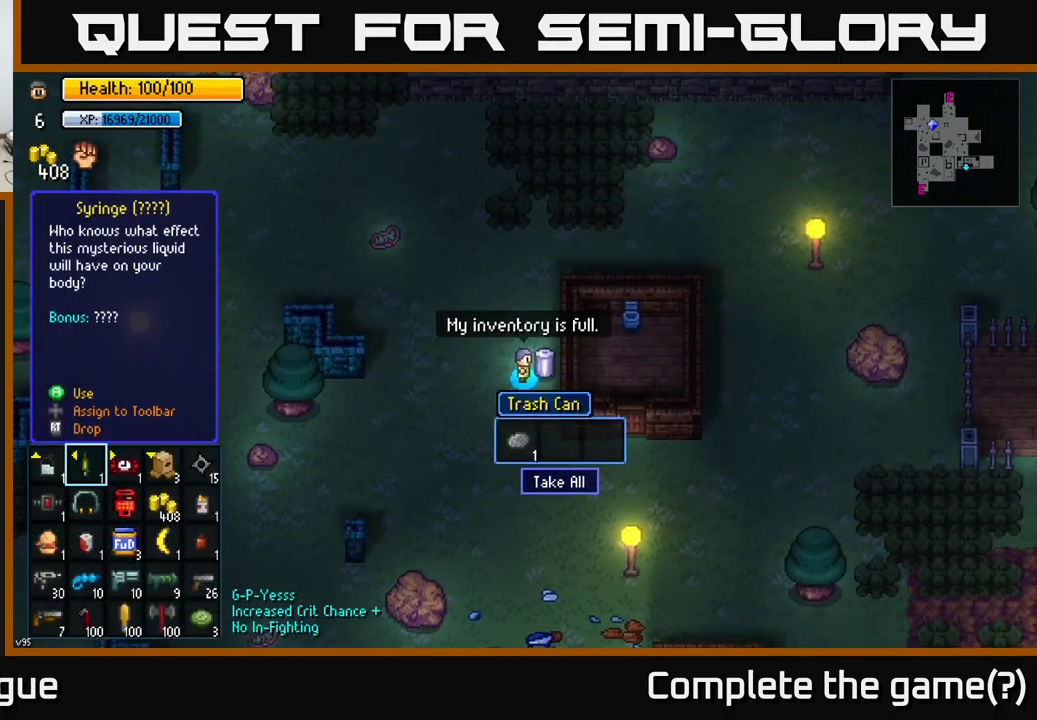
{"buttons": [], "left_stick": "down", "right_stick": "center", "events": [[184, "left_stick", "down"], [350, "left_stick", "center"], [450, "left_stick", "down"]]}
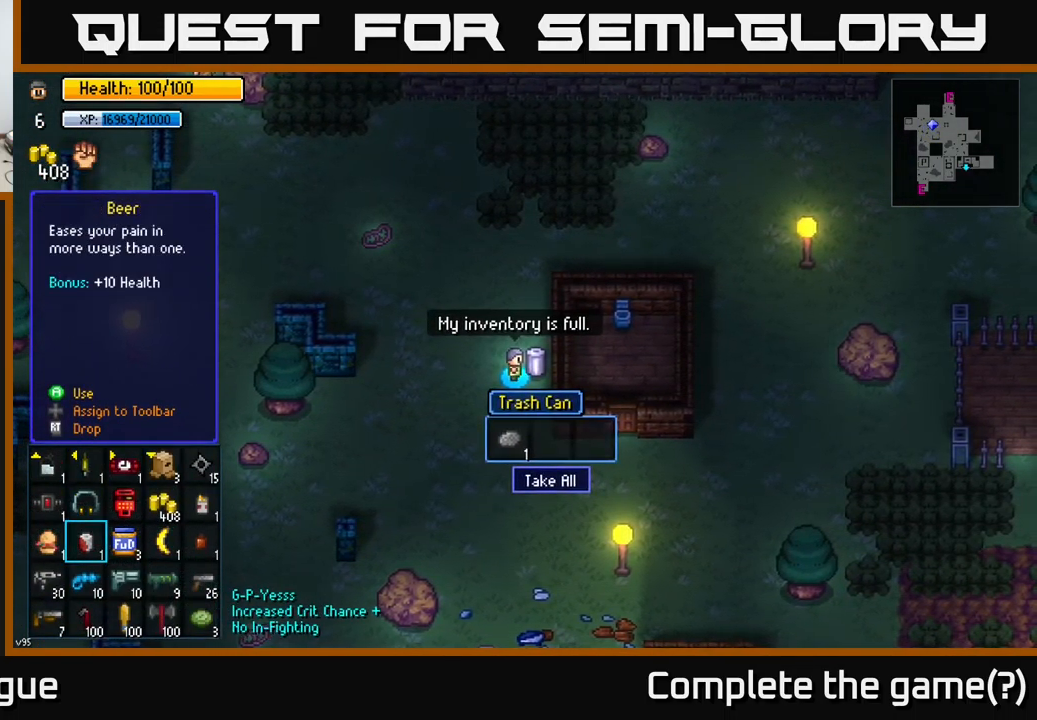
{"buttons": [], "left_stick": "right", "right_stick": "center", "events": [[100, "left_stick", "center"], [200, "left_stick", "right"], [350, "left_stick", "center"], [450, "left_stick", "right"]]}
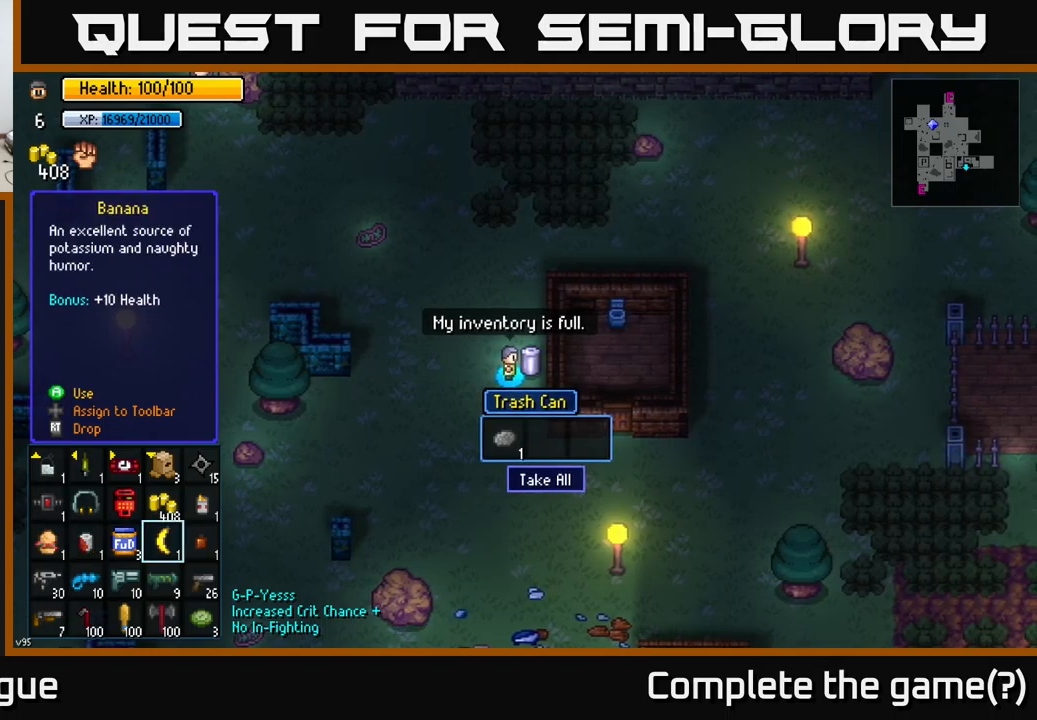
{"buttons": [], "left_stick": "center", "right_stick": "center", "events": [[83, "left_stick", "center"]]}
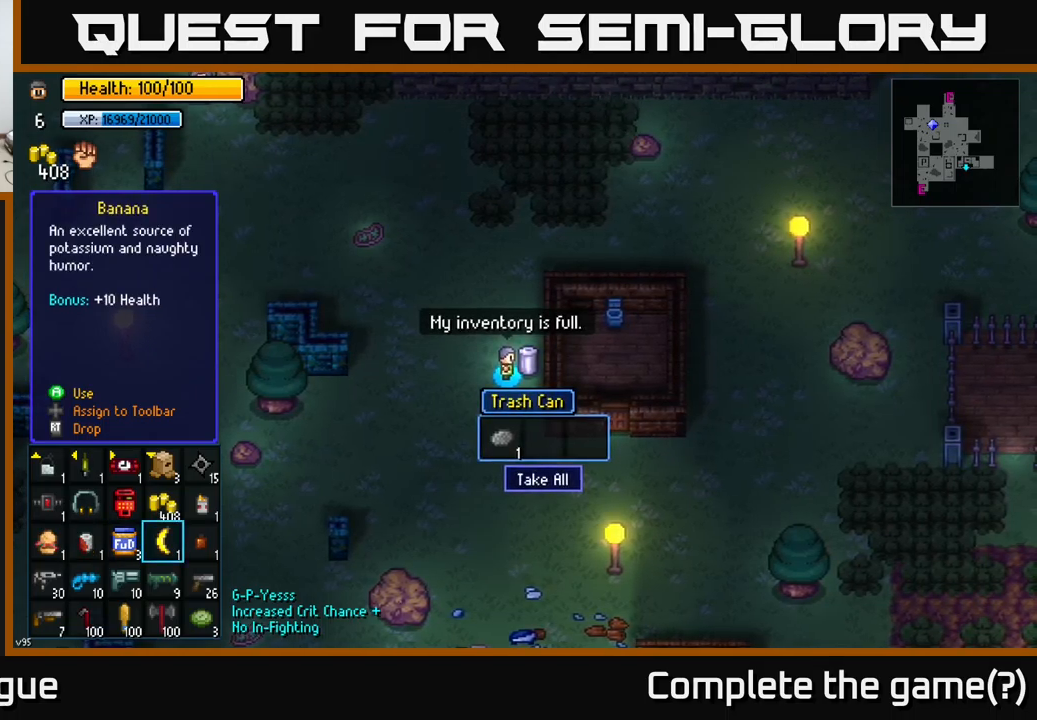
{"buttons": [], "left_stick": "down", "right_stick": "center", "events": [[433, "left_stick", "down"]]}
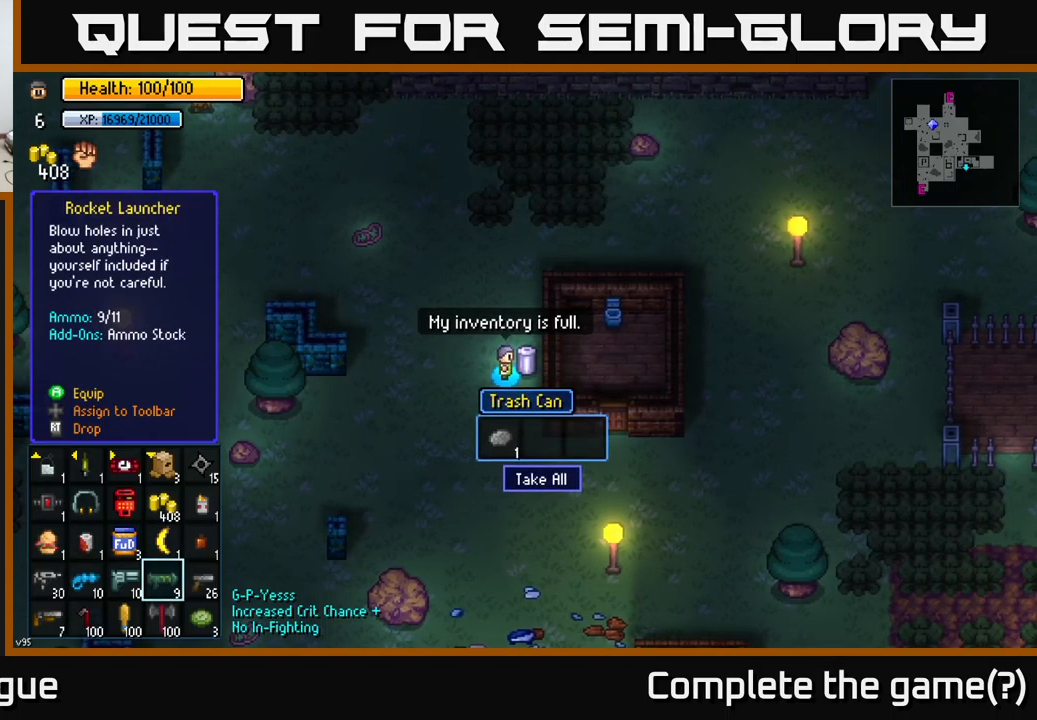
{"buttons": [], "left_stick": "center", "right_stick": "center", "events": [[166, "left_stick", "center"], [266, "left_stick", "left"], [416, "left_stick", "center"]]}
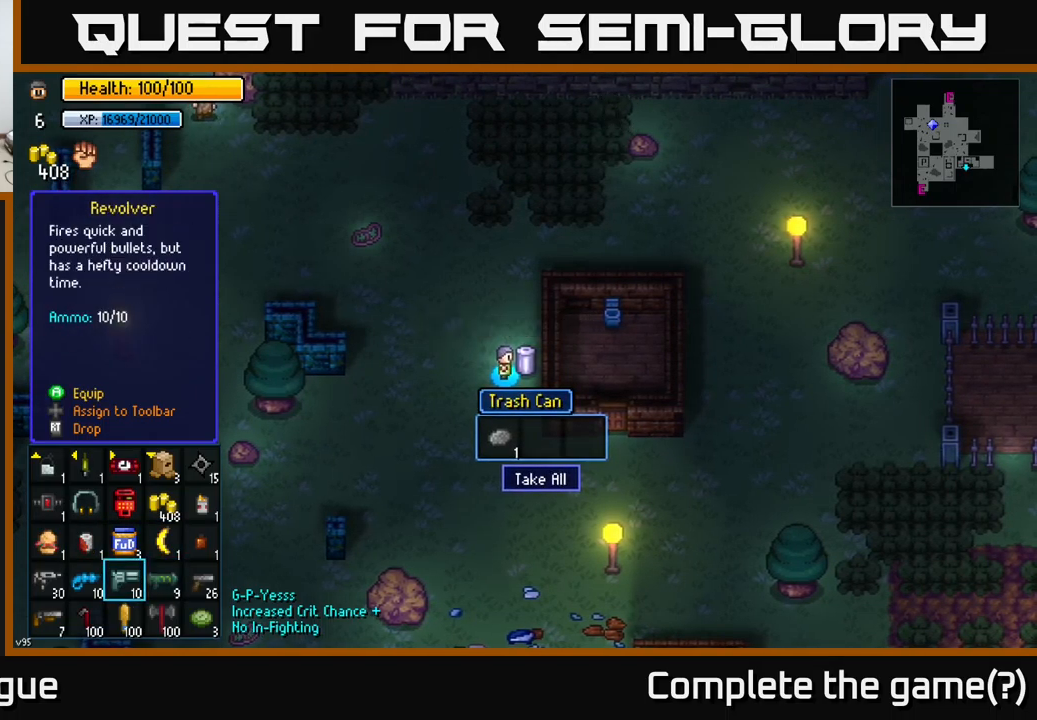
{"buttons": [], "left_stick": "center", "right_stick": "center", "events": [[33, "left_stick", "left"], [150, "left_stick", "center"], [316, "left_stick", "up-left"], [483, "left_stick", "center"]]}
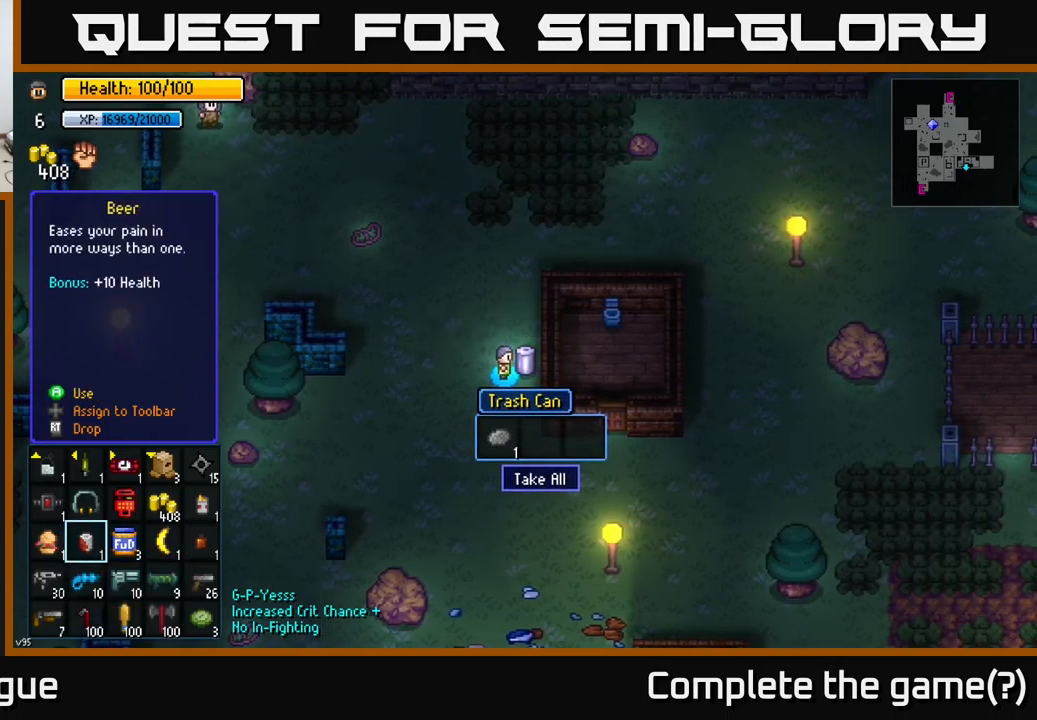
{"buttons": [], "left_stick": "center", "right_stick": "center", "events": [[166, "left_stick", "up"], [366, "left_stick", "center"]]}
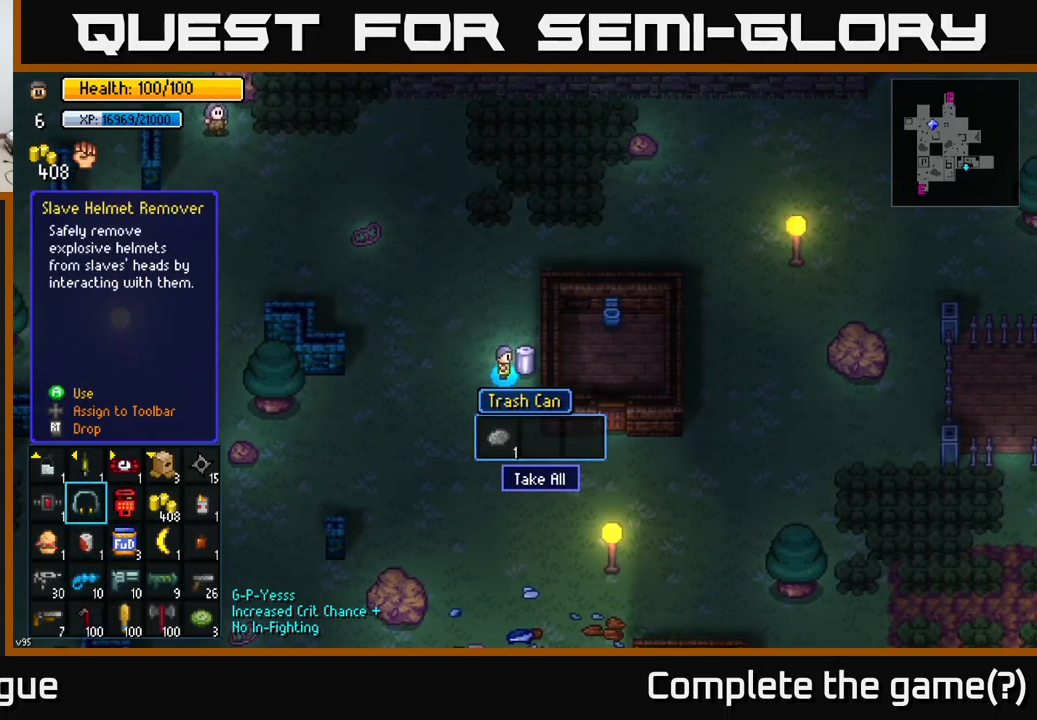
{"buttons": [], "left_stick": "center", "right_stick": "center", "events": []}
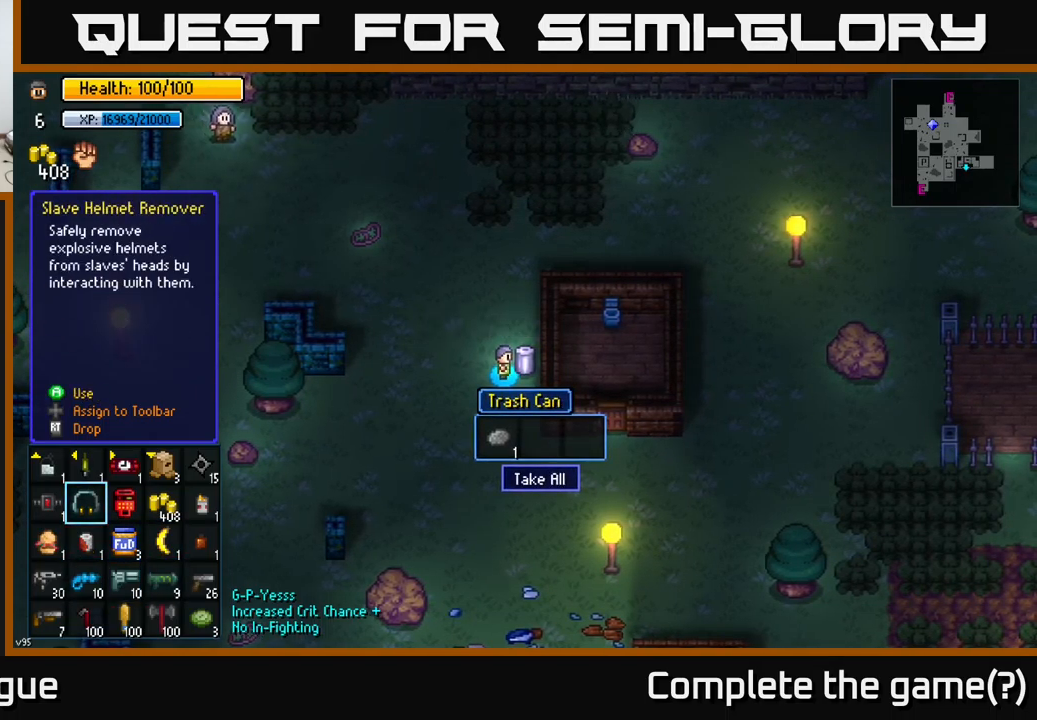
{"buttons": [], "left_stick": "center", "right_stick": "center", "events": []}
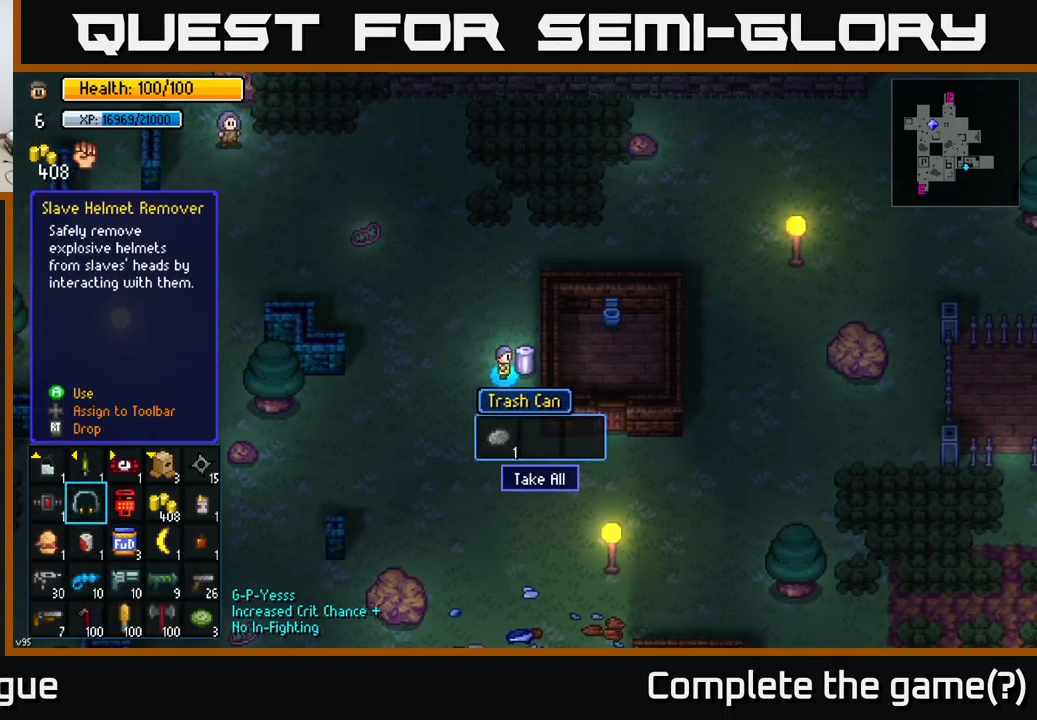
{"buttons": [], "left_stick": "up-left", "right_stick": "center", "events": [[116, "B", "down"], [200, "B", "up"], [233, "left_stick", "left"], [416, "left_stick", "up-left"]]}
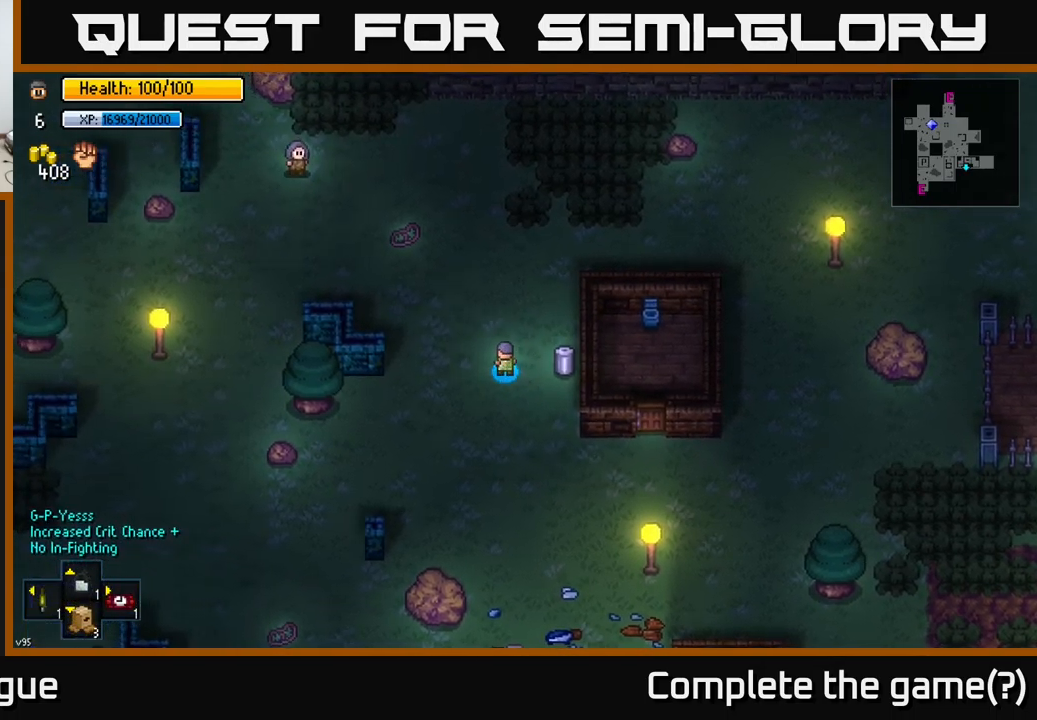
{"buttons": [], "left_stick": "up-left", "right_stick": "up-left", "events": [[33, "right_stick", "left"], [200, "right_stick", "up-left"]]}
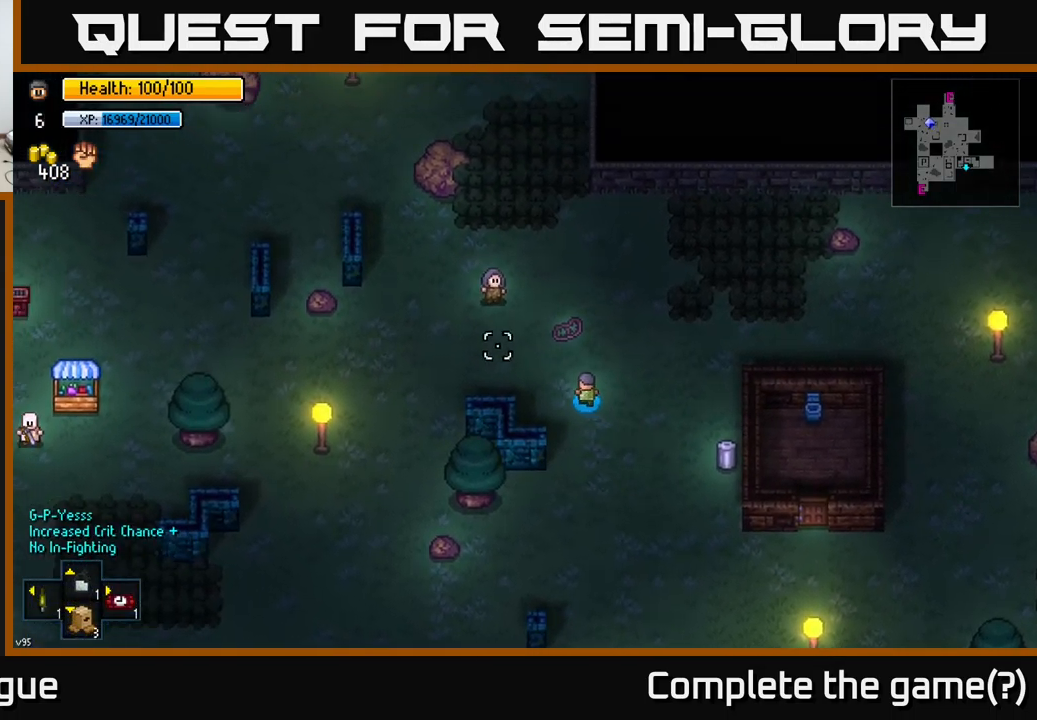
{"buttons": [], "left_stick": "left", "right_stick": "up-left", "events": [[33, "left_stick", "left"]]}
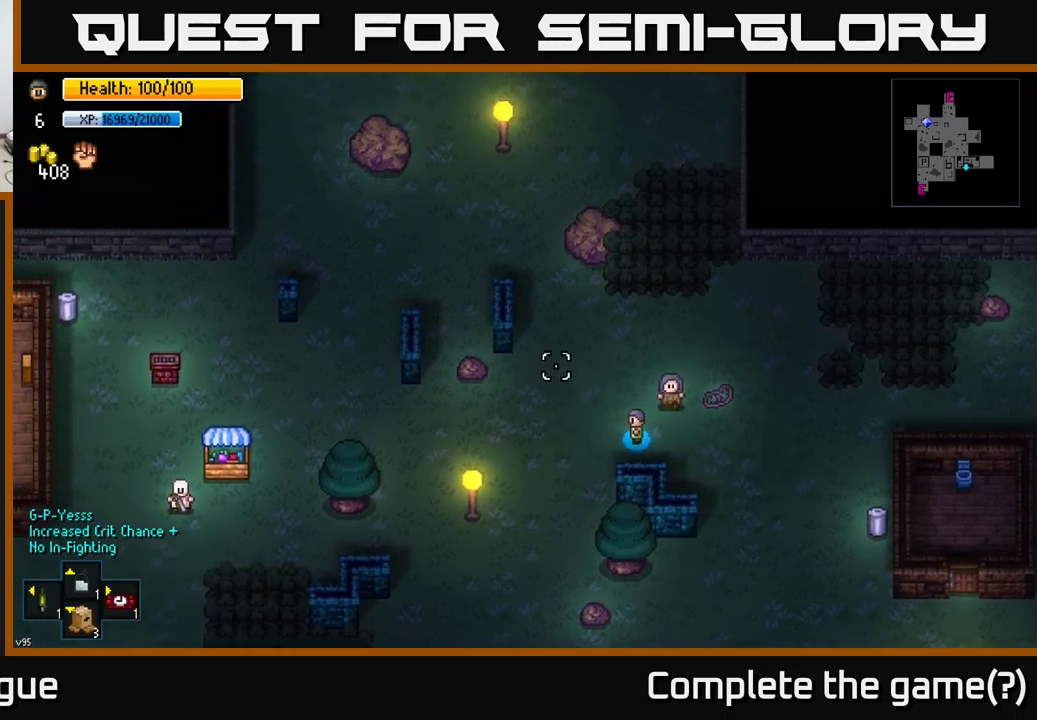
{"buttons": [], "left_stick": "left", "right_stick": "up-left", "events": []}
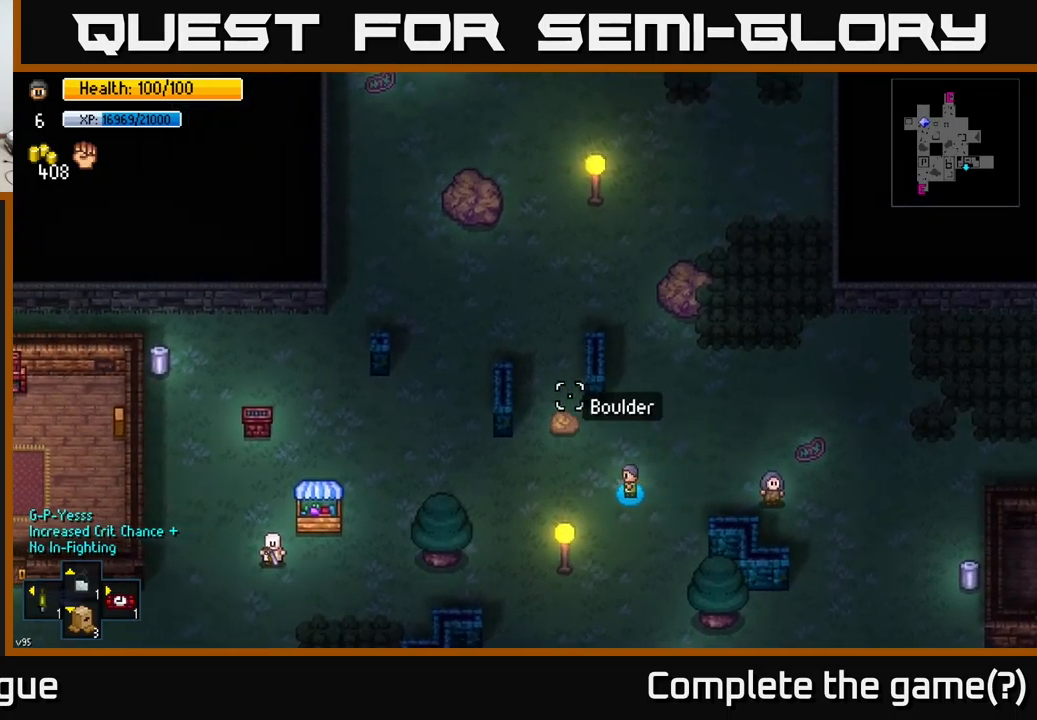
{"buttons": [], "left_stick": "up-left", "right_stick": "left", "events": [[267, "right_stick", "left"], [433, "left_stick", "up-left"]]}
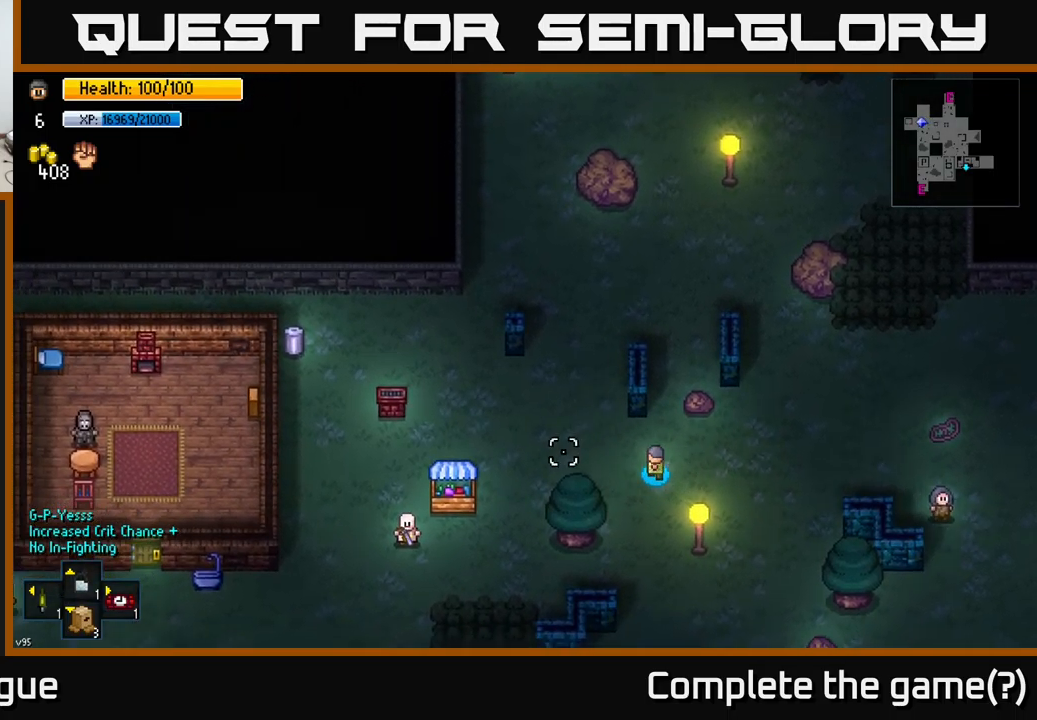
{"buttons": [], "left_stick": "left", "right_stick": "left", "events": [[100, "left_stick", "left"]]}
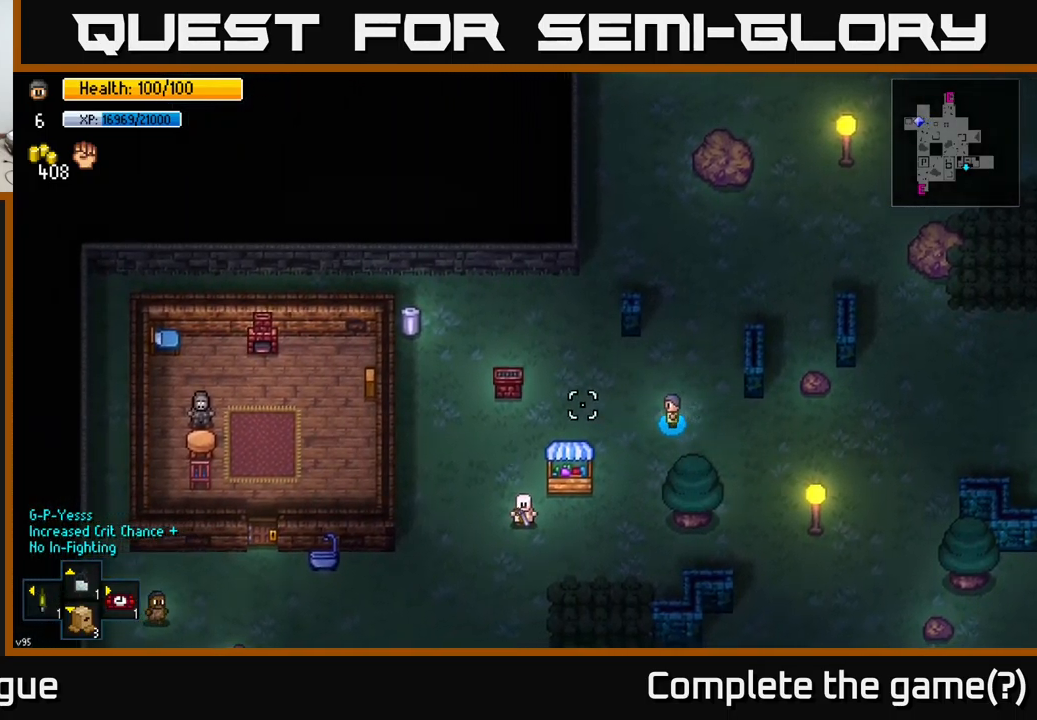
{"buttons": [], "left_stick": "up-left", "right_stick": "left", "events": [[83, "left_stick", "up-left"]]}
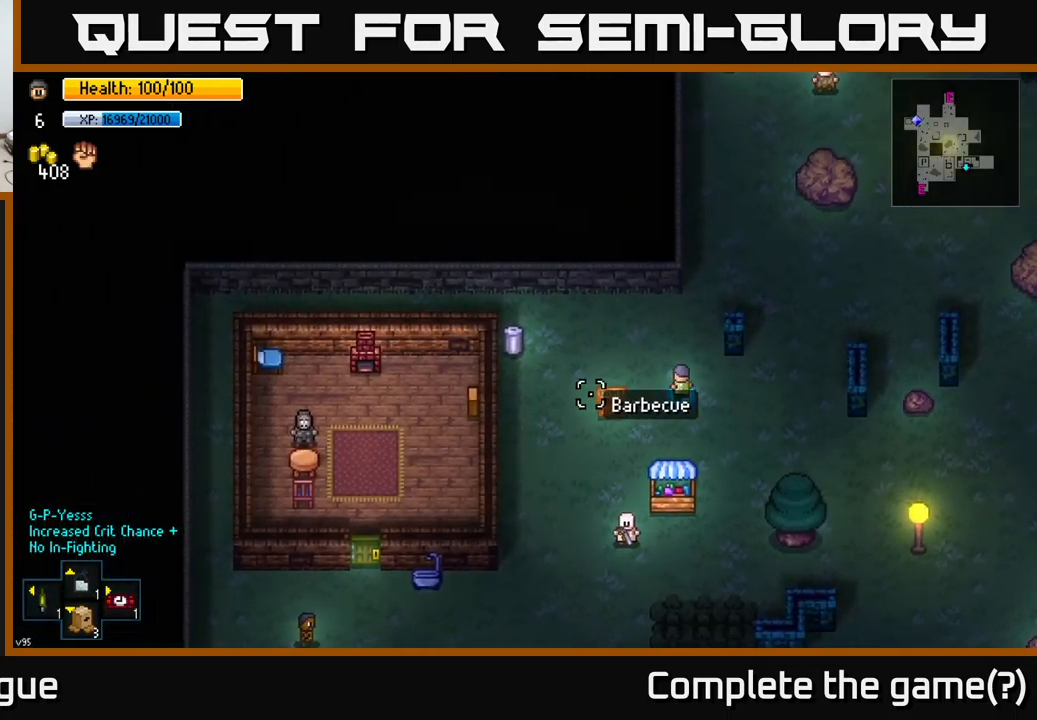
{"buttons": [], "left_stick": "left", "right_stick": "center", "events": [[83, "left_stick", "left"], [183, "right_stick", "down"], [350, "right_stick", "center"]]}
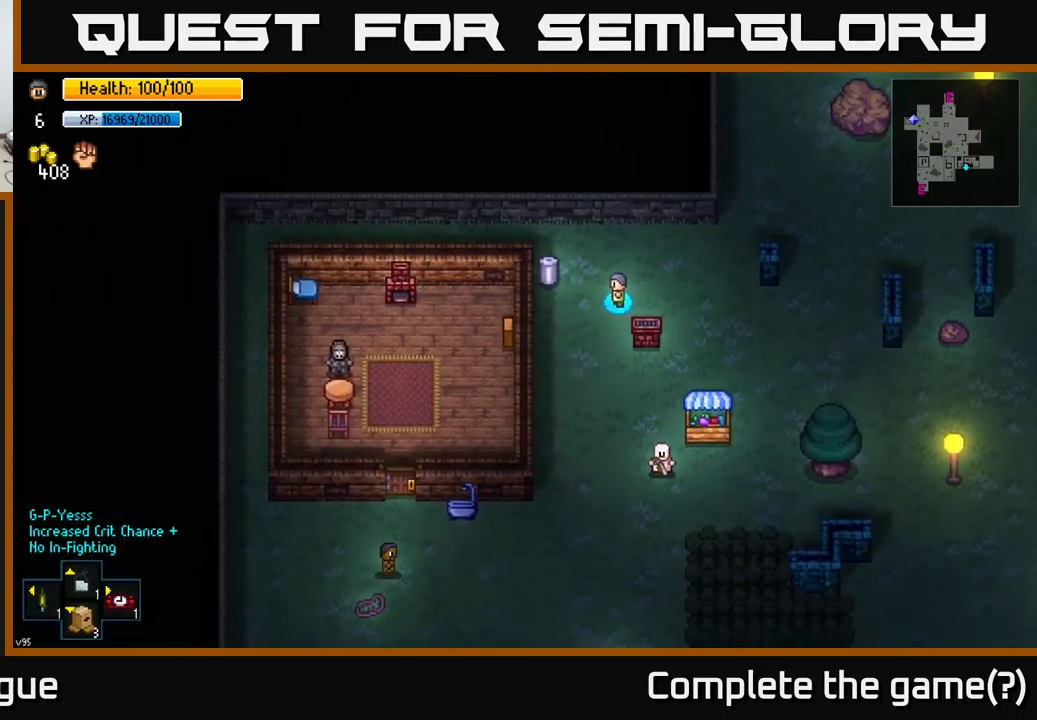
{"buttons": ["A"], "left_stick": "center", "right_stick": "center", "events": [[150, "left_stick", "center"], [183, "A", "down"], [300, "A", "up"], [483, "A", "down"]]}
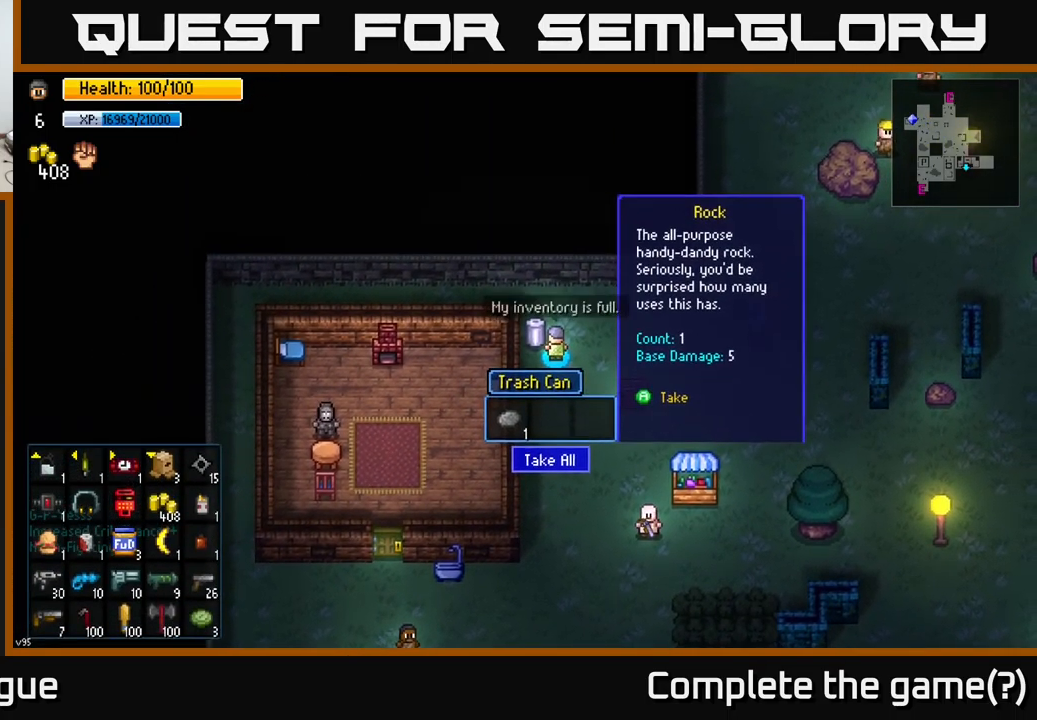
{"buttons": ["B"], "left_stick": "center", "right_stick": "center", "events": [[50, "A", "up"], [100, "left_stick", "down"], [367, "left_stick", "center"], [467, "B", "down"]]}
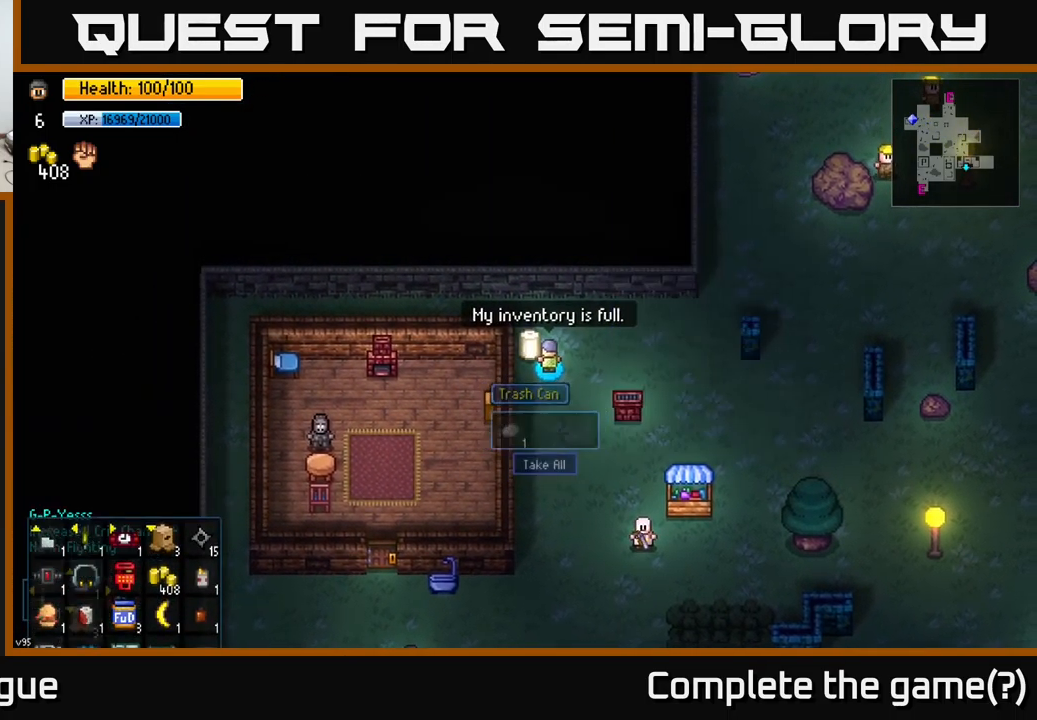
{"buttons": [], "left_stick": "down", "right_stick": "down", "events": [[50, "B", "up"], [50, "left_stick", "down"], [317, "right_stick", "down"]]}
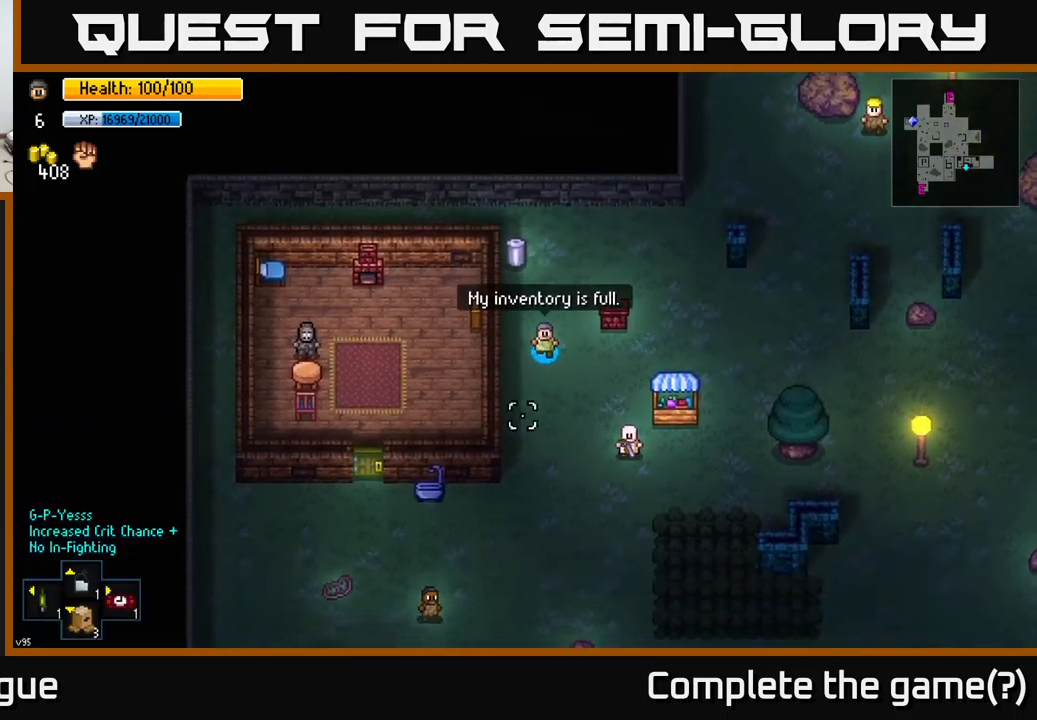
{"buttons": [], "left_stick": "down", "right_stick": "down", "events": []}
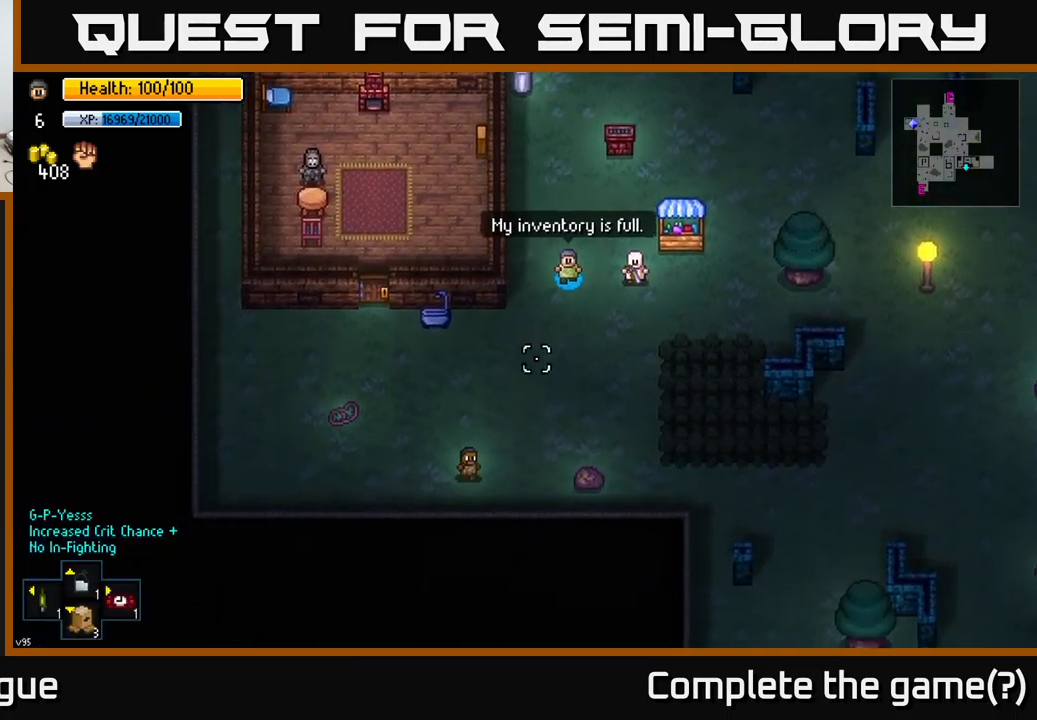
{"buttons": [], "left_stick": "down-right", "right_stick": "down-right", "events": [[167, "left_stick", "down-right"], [217, "right_stick", "down-right"]]}
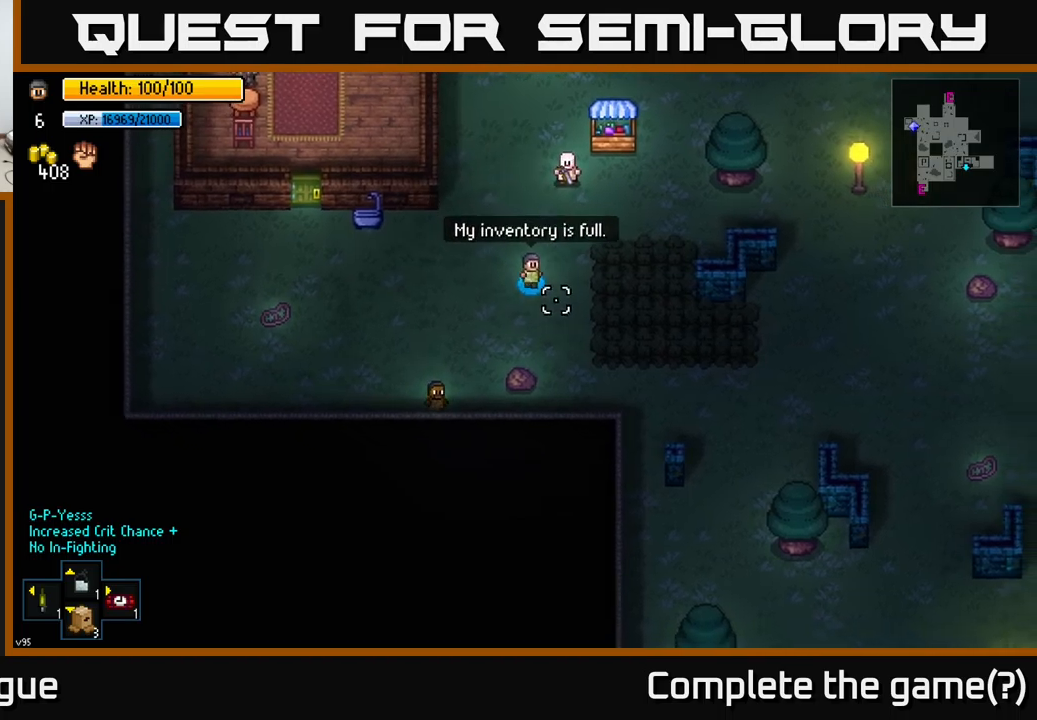
{"buttons": [], "left_stick": "down-right", "right_stick": "down", "events": [[300, "right_stick", "down"]]}
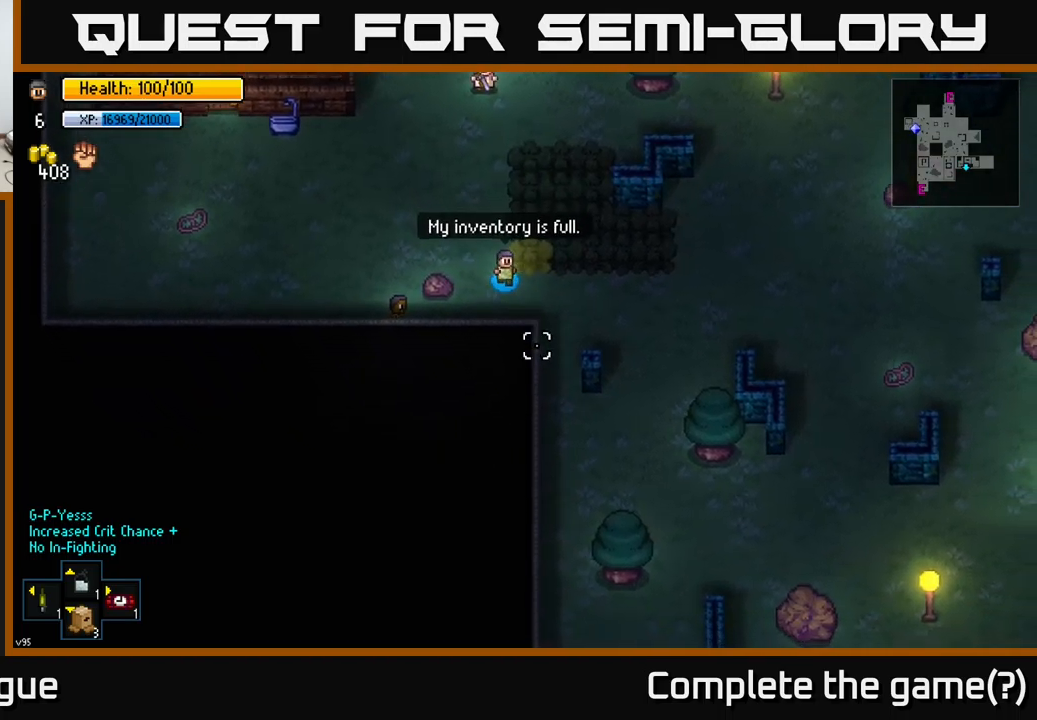
{"buttons": [], "left_stick": "down", "right_stick": "down", "events": [[284, "left_stick", "down"]]}
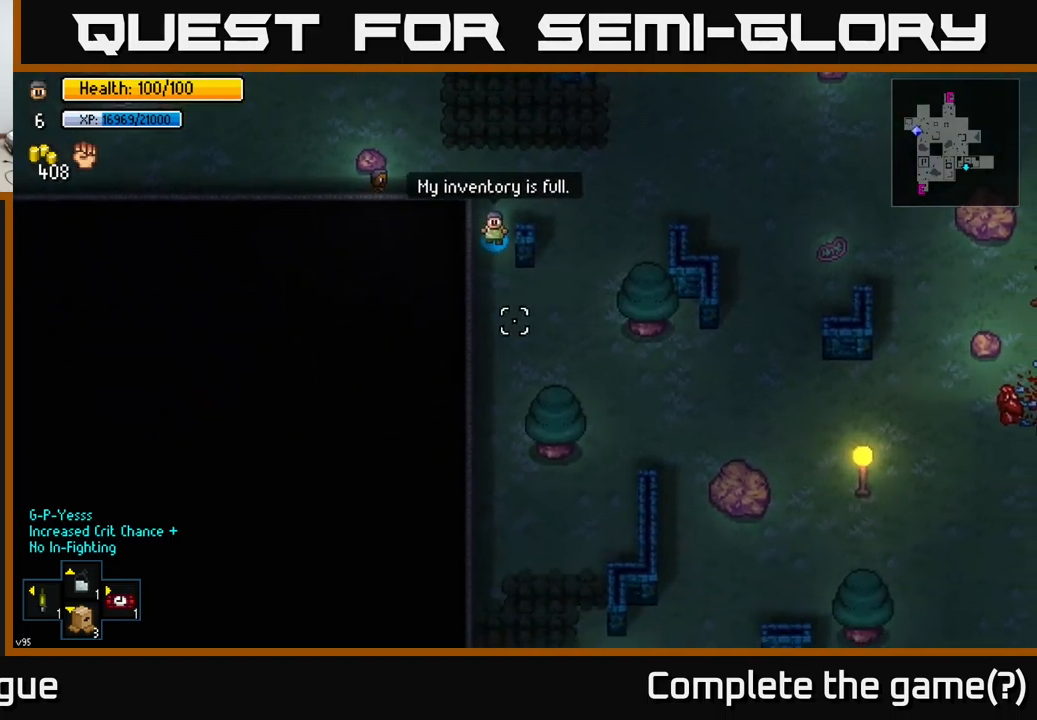
{"buttons": [], "left_stick": "right", "right_stick": "down", "events": [[184, "left_stick", "down-right"], [417, "left_stick", "right"]]}